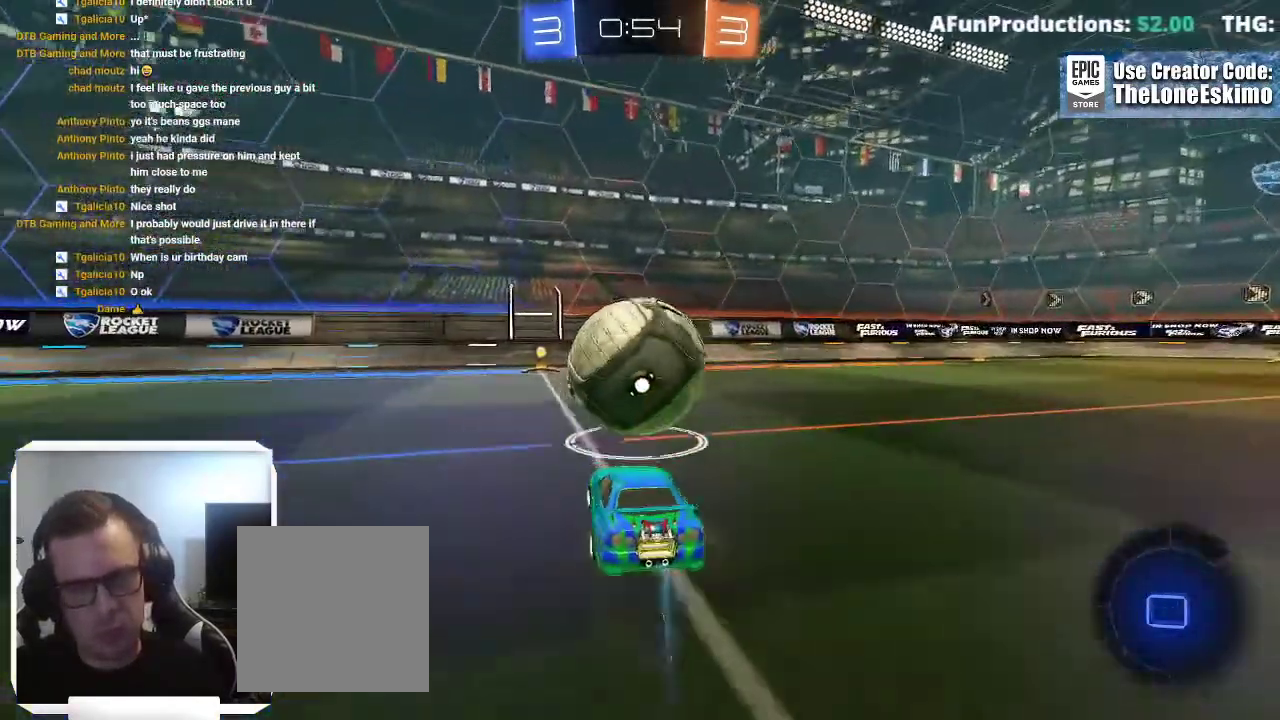
Gameplay with a controller (Xbox layout); each line is a JSON object with the inputs held at the frame after it. "events" lists button and stick changes between this image and that frame as [ms after this image, input, new state], when the widget could be followed in between. This overlay highlights the sticks when they move; stick clicks (L3) are not distinguishable. Not read: R2 R3.
{"buttons": [], "left_stick": "center", "right_stick": "center", "events": [[283, "left_stick", "left"], [333, "left_stick", "center"]]}
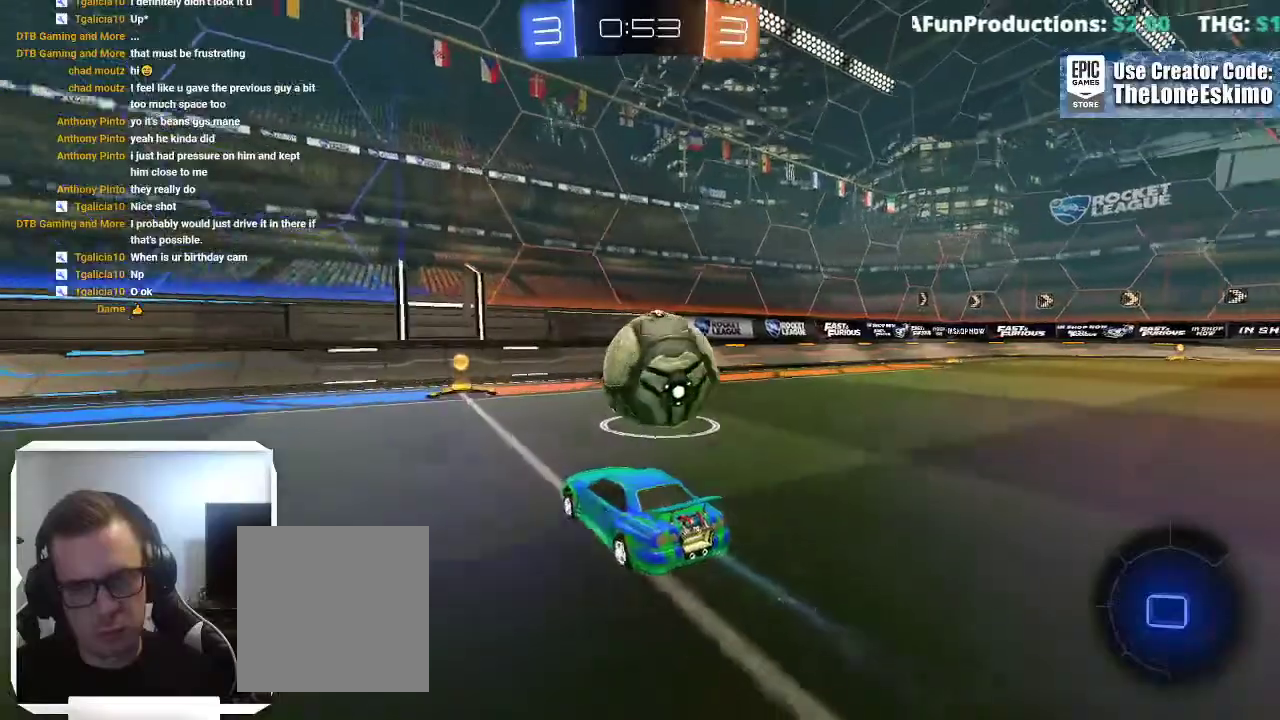
{"buttons": [], "left_stick": "center", "right_stick": "center"}
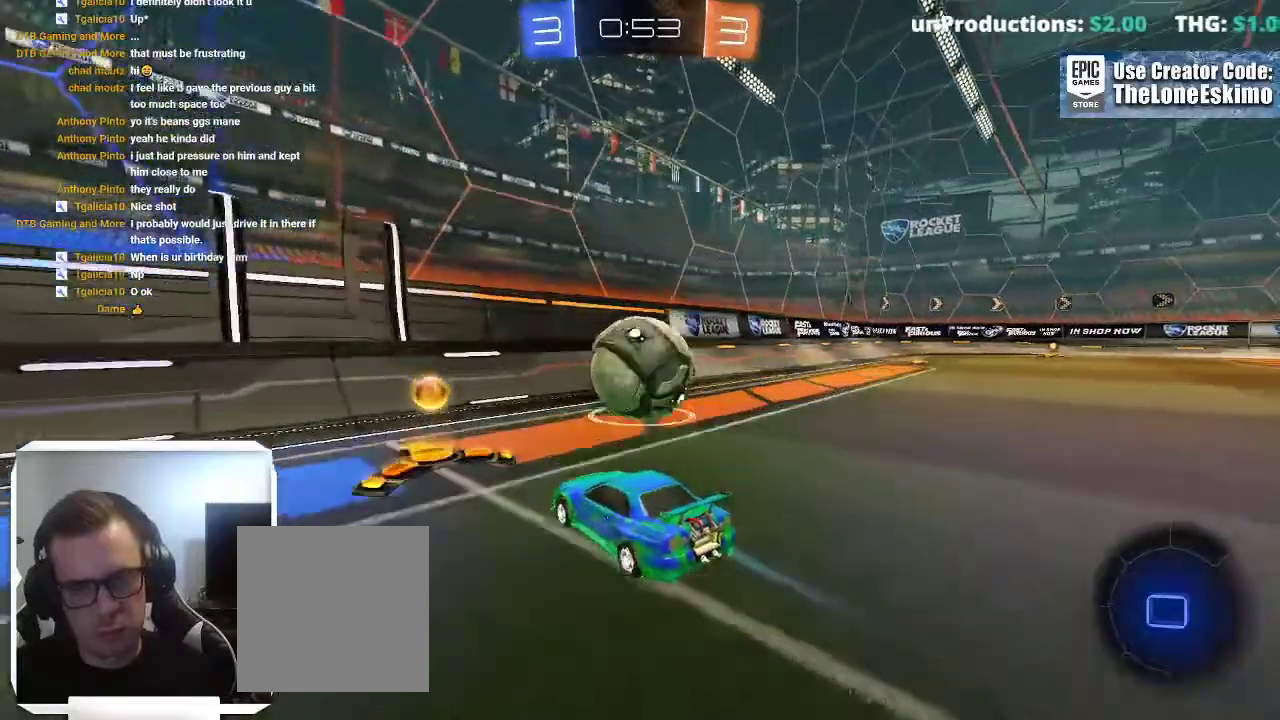
{"buttons": [], "left_stick": "center", "right_stick": "center"}
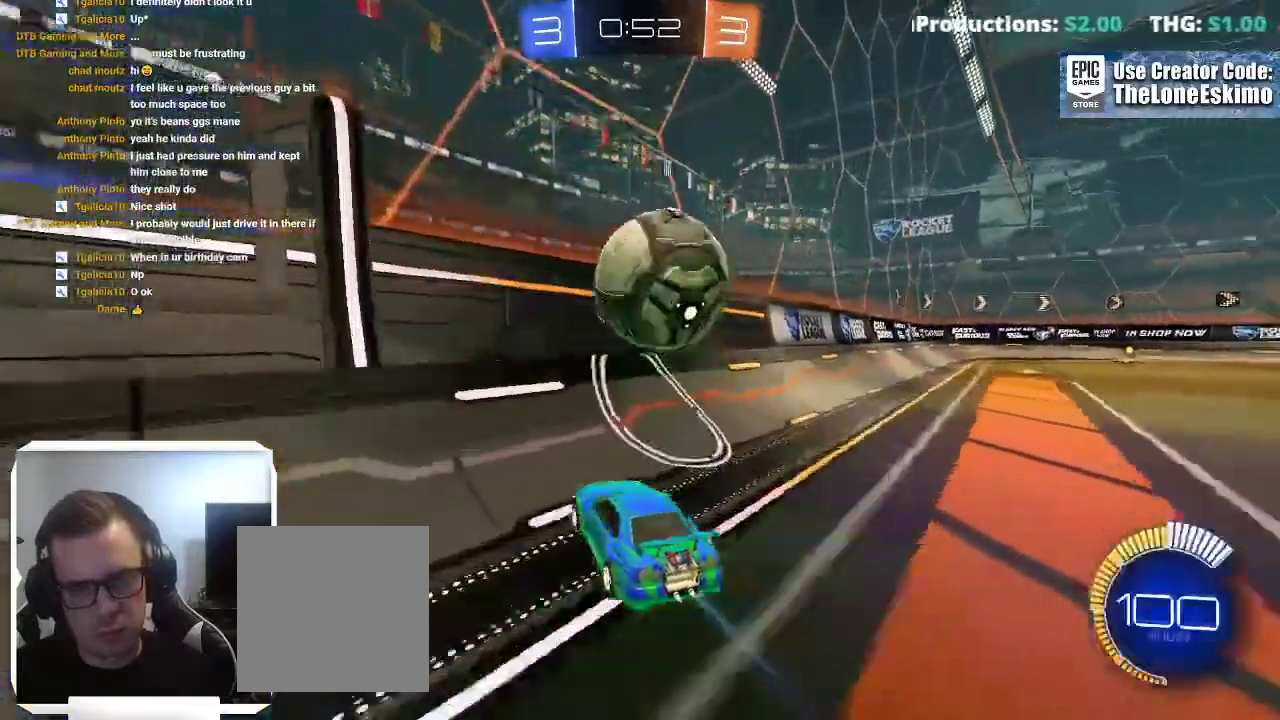
{"buttons": [], "left_stick": "center", "right_stick": "center"}
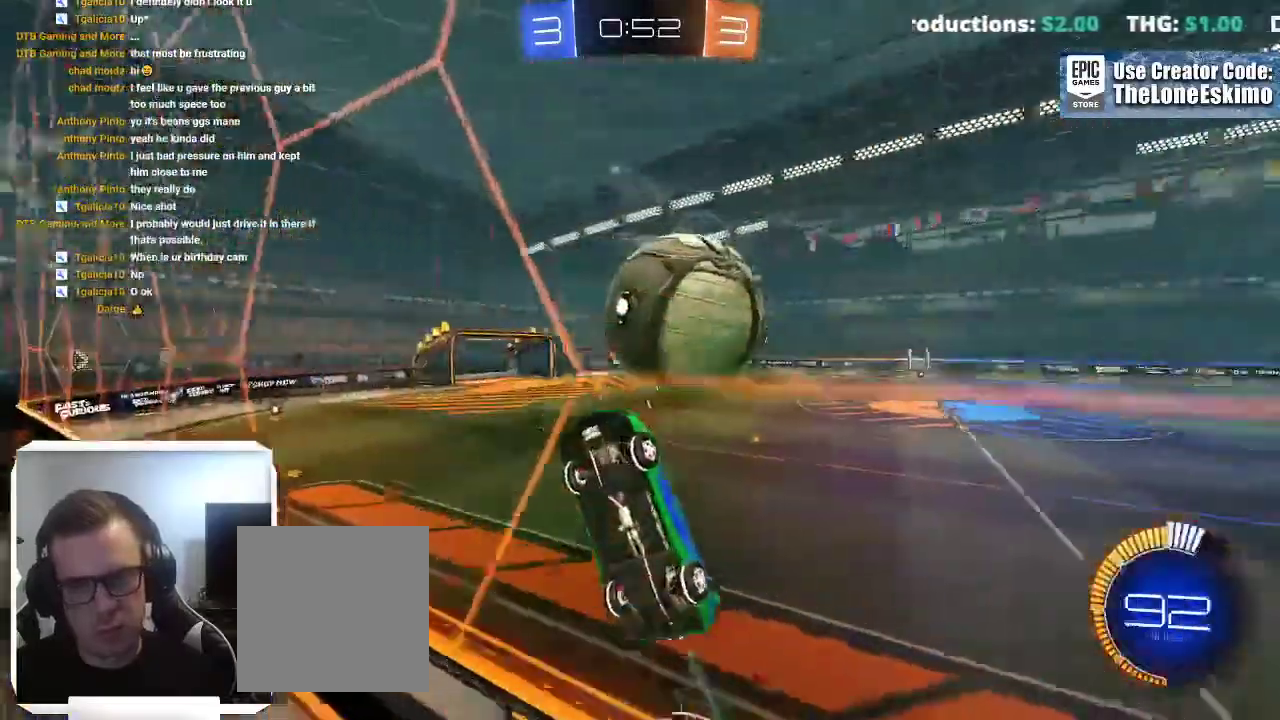
{"buttons": [], "left_stick": "right", "right_stick": "center"}
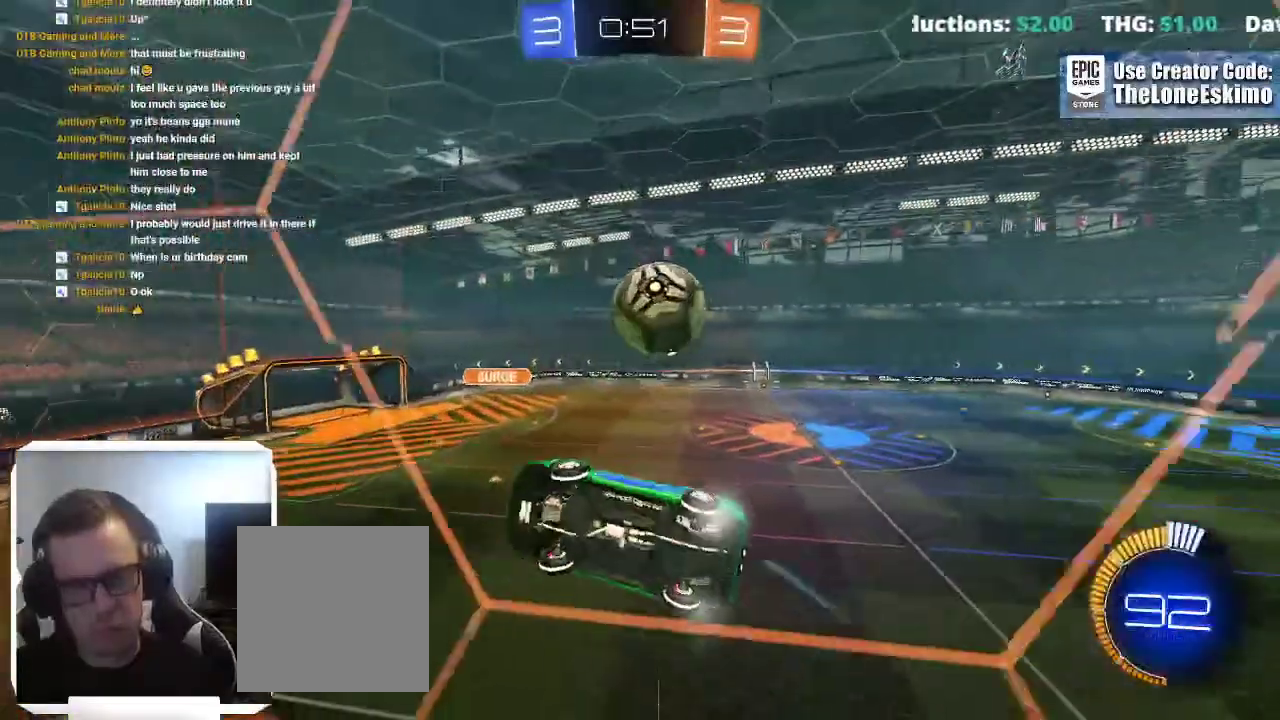
{"buttons": [], "left_stick": "right", "right_stick": "center"}